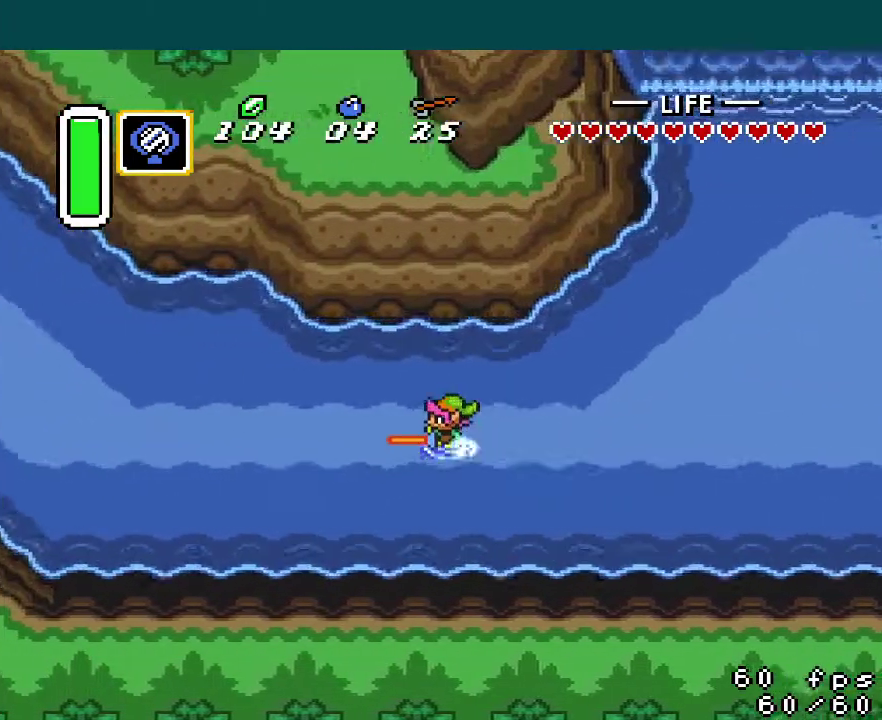
Gameplay with a controller (Nintendo layout); each line is a JSON object with the inputs held at the frame after it. "events" lists button and stick changes between this image and that frame as [ms after this image, input, new state], when the widget could be followed in between. Not read: DPAD_UP L3 R3.
{"buttons": ["DPAD_LEFT"], "events": []}
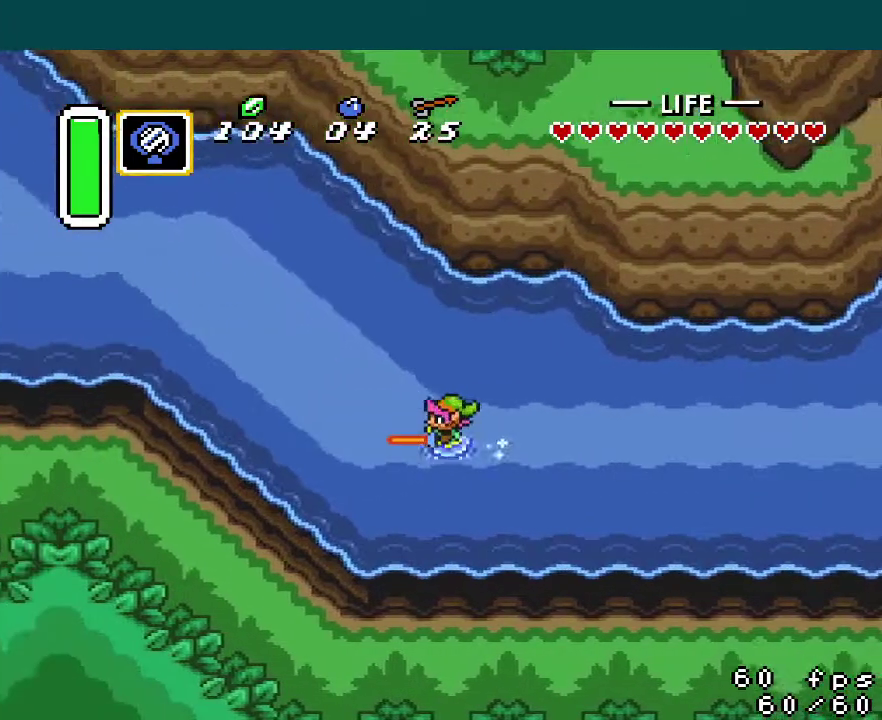
{"buttons": ["DPAD_LEFT"], "events": []}
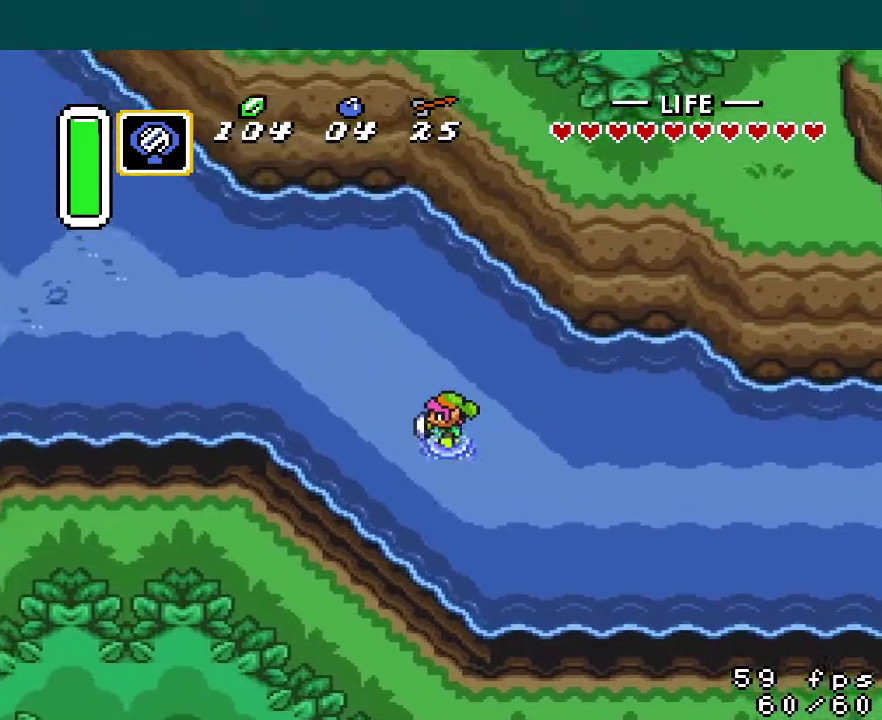
{"buttons": ["DPAD_LEFT"], "events": []}
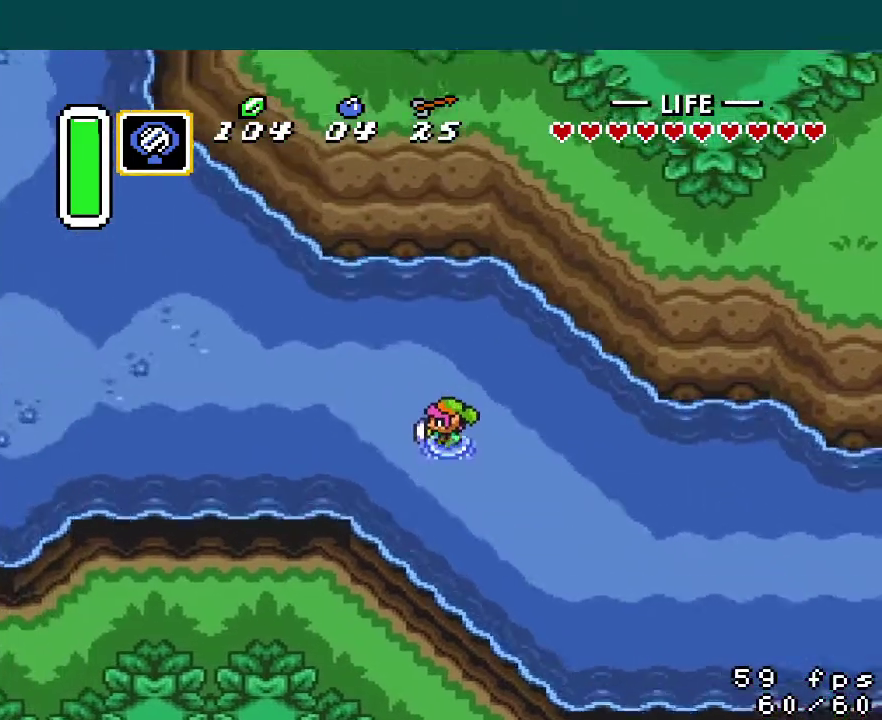
{"buttons": ["A"], "events": [[233, "A", "down"], [467, "DPAD_LEFT", "up"]]}
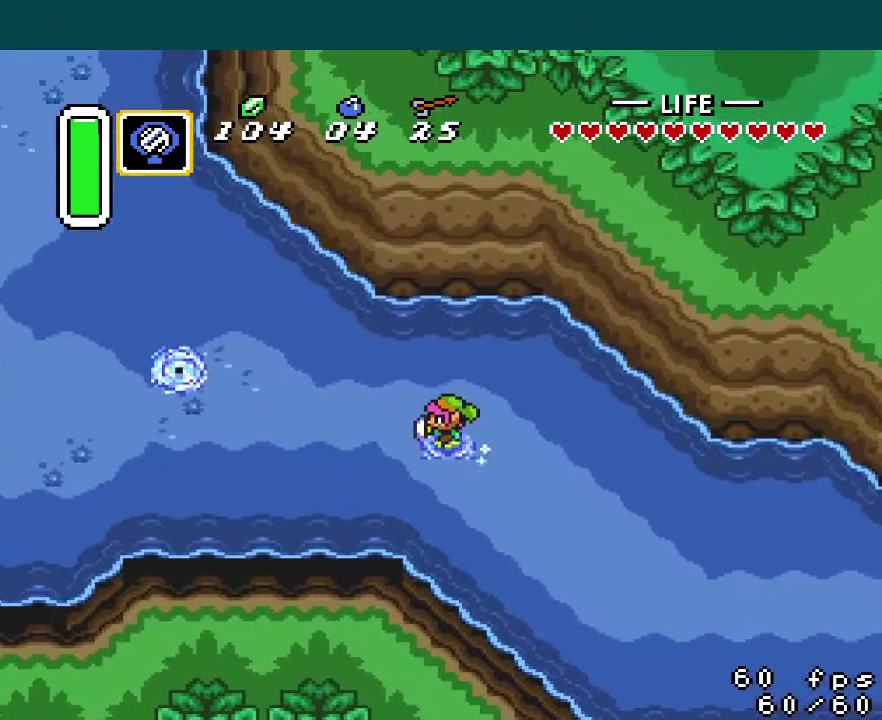
{"buttons": ["A"], "events": []}
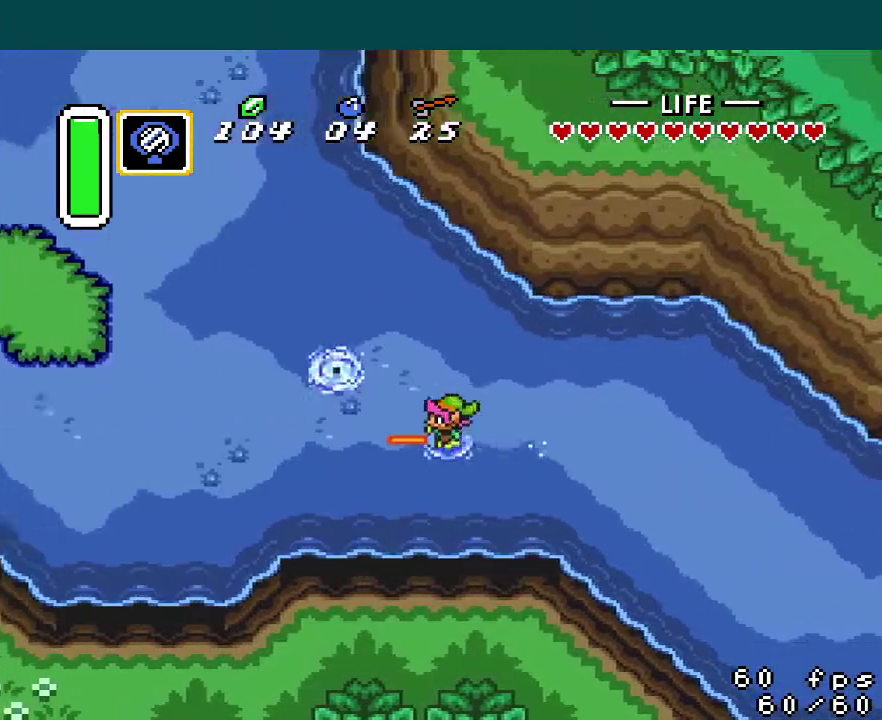
{"buttons": [], "events": [[33, "A", "up"]]}
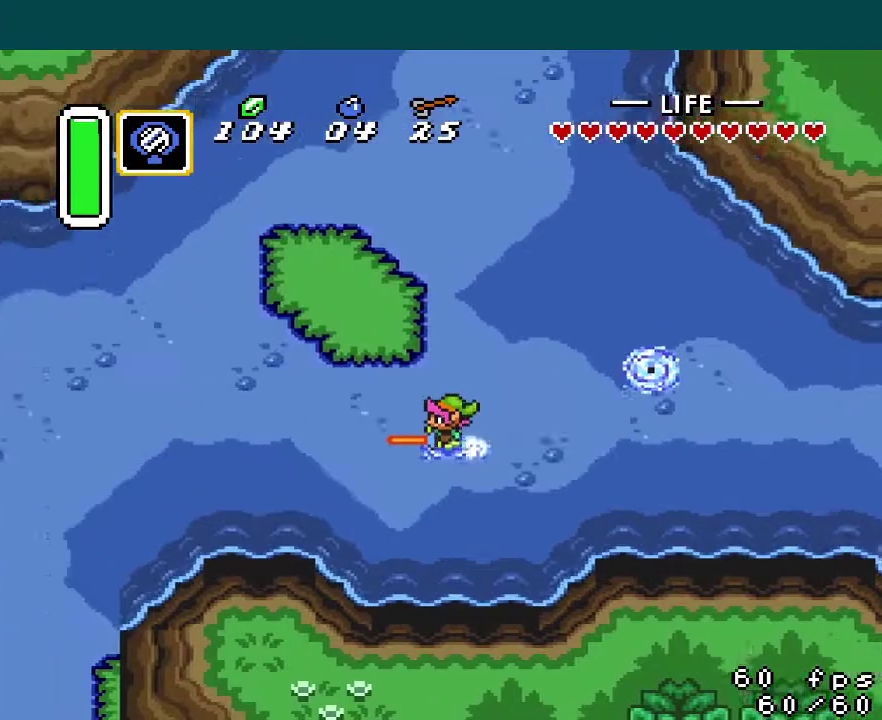
{"buttons": [], "events": []}
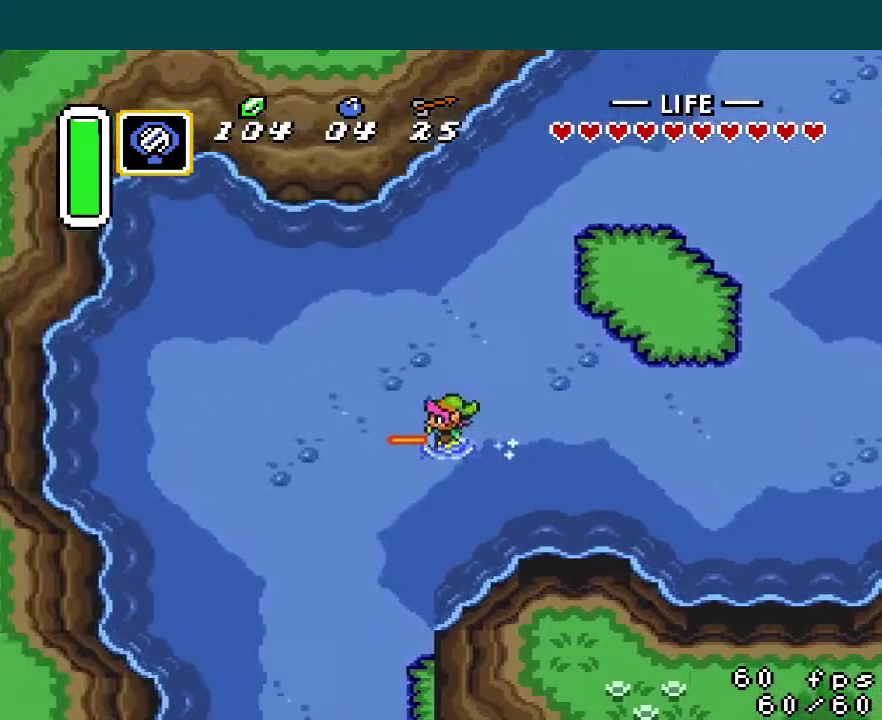
{"buttons": ["A"], "events": [[200, "A", "down"]]}
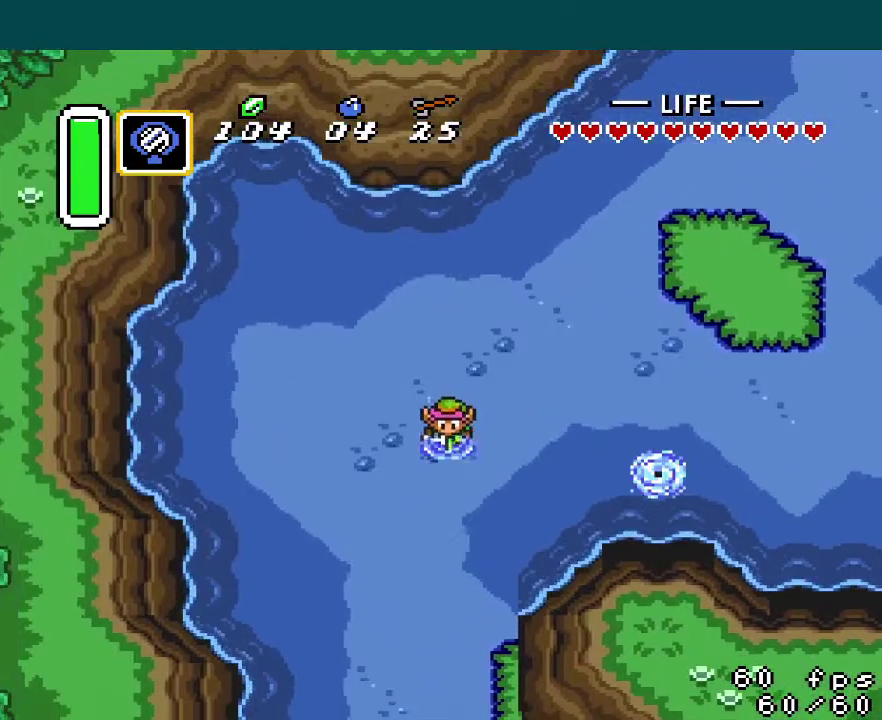
{"buttons": ["A"], "events": []}
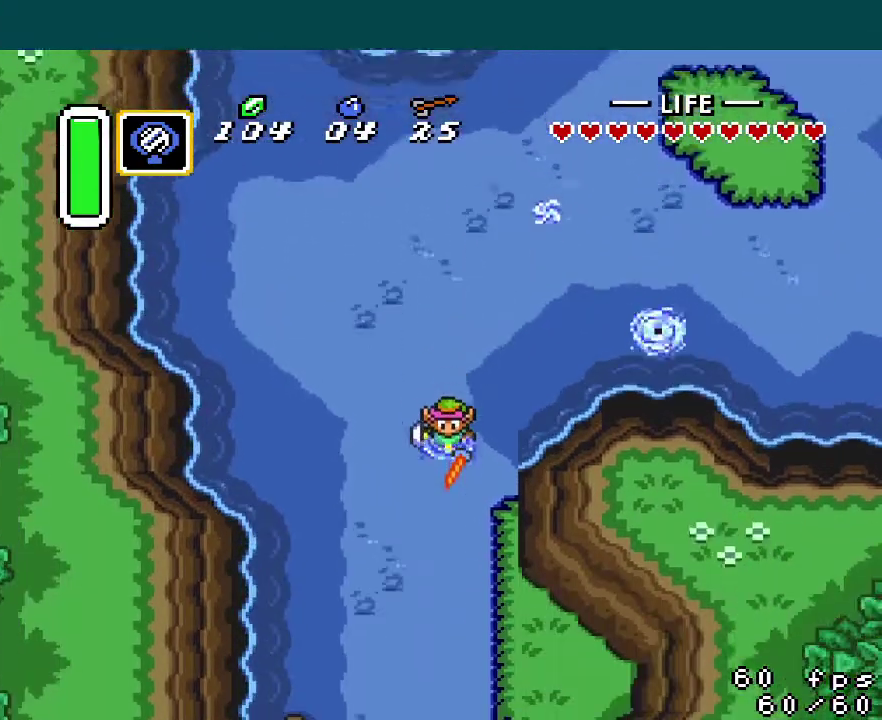
{"buttons": [], "events": [[67, "A", "up"]]}
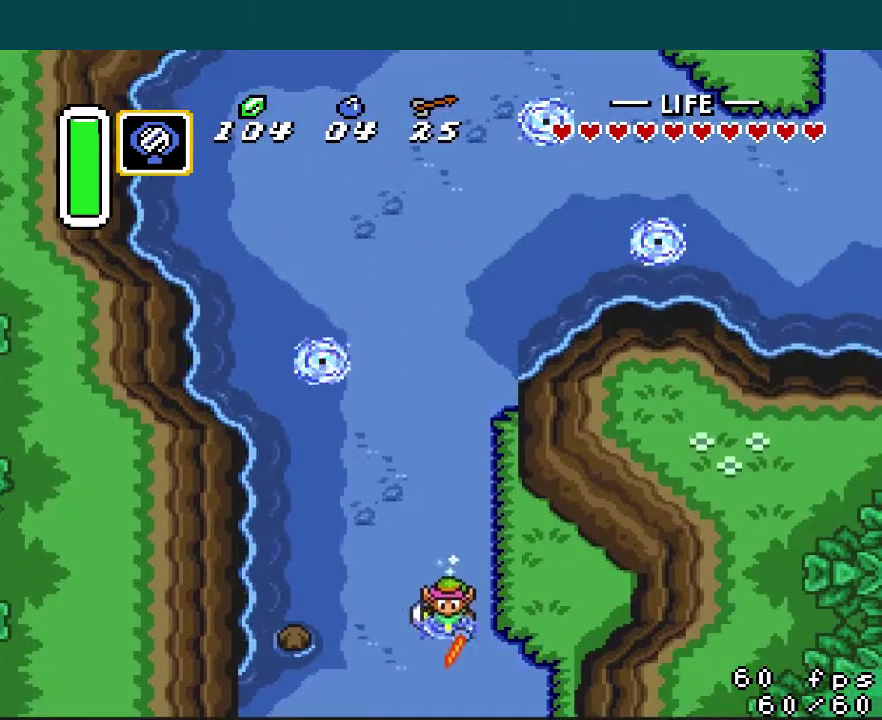
{"buttons": [], "events": []}
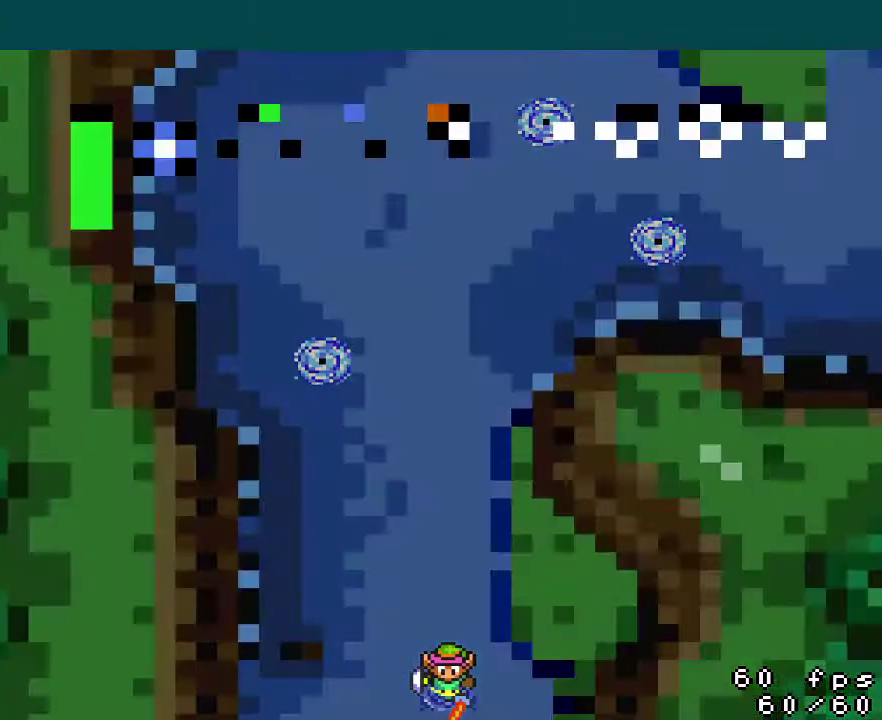
{"buttons": [], "events": []}
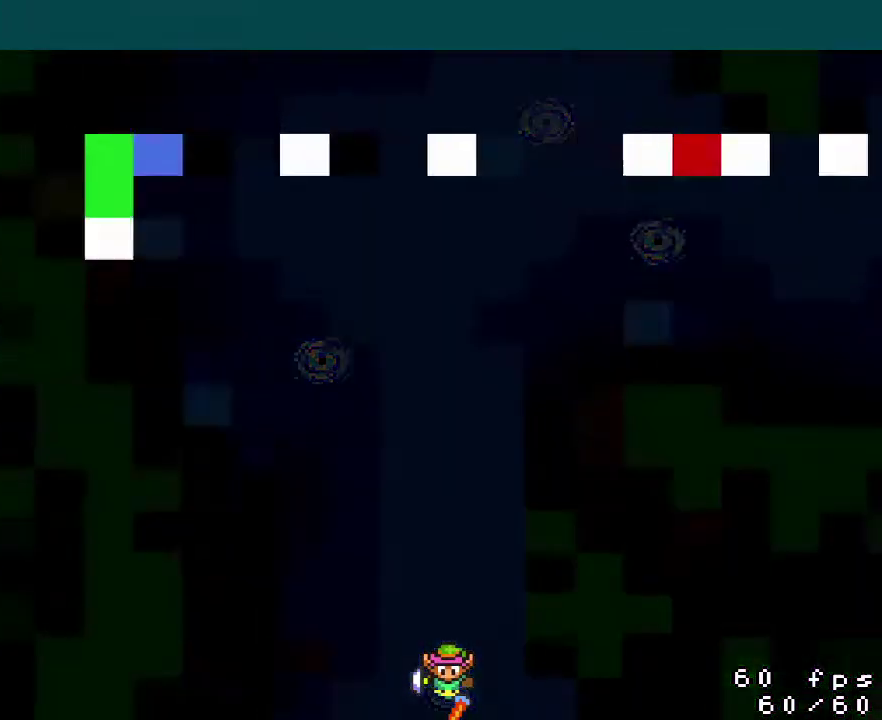
{"buttons": [], "events": []}
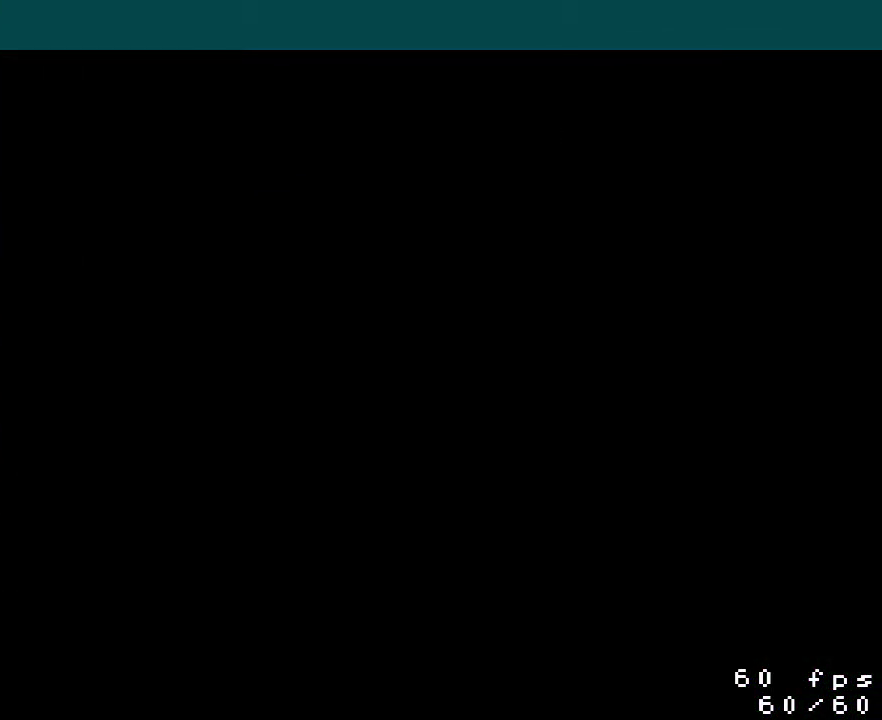
{"buttons": ["DPAD_DOWN"], "events": [[350, "DPAD_DOWN", "down"]]}
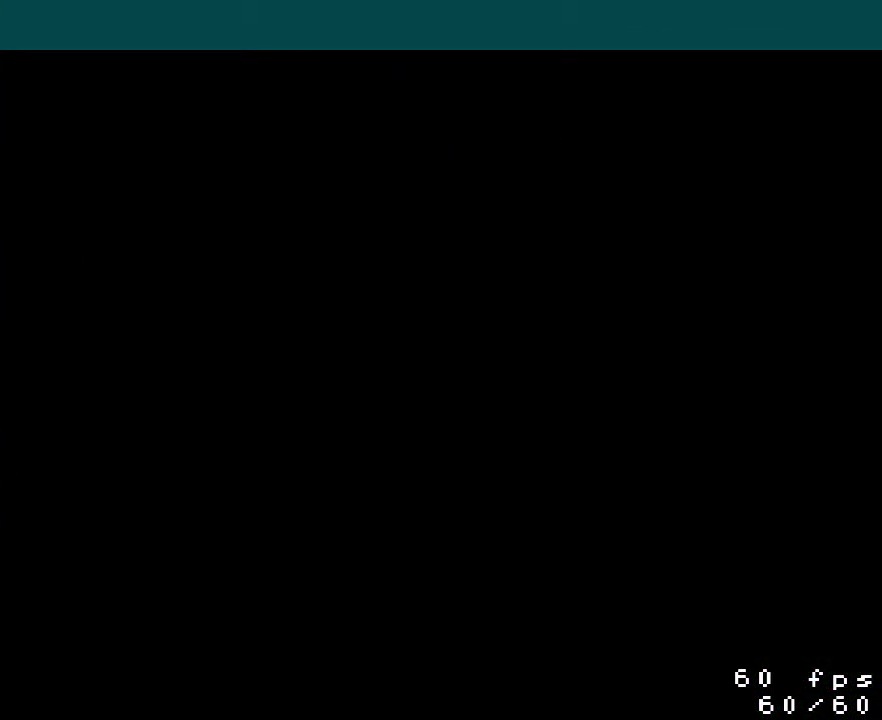
{"buttons": ["DPAD_DOWN"], "events": []}
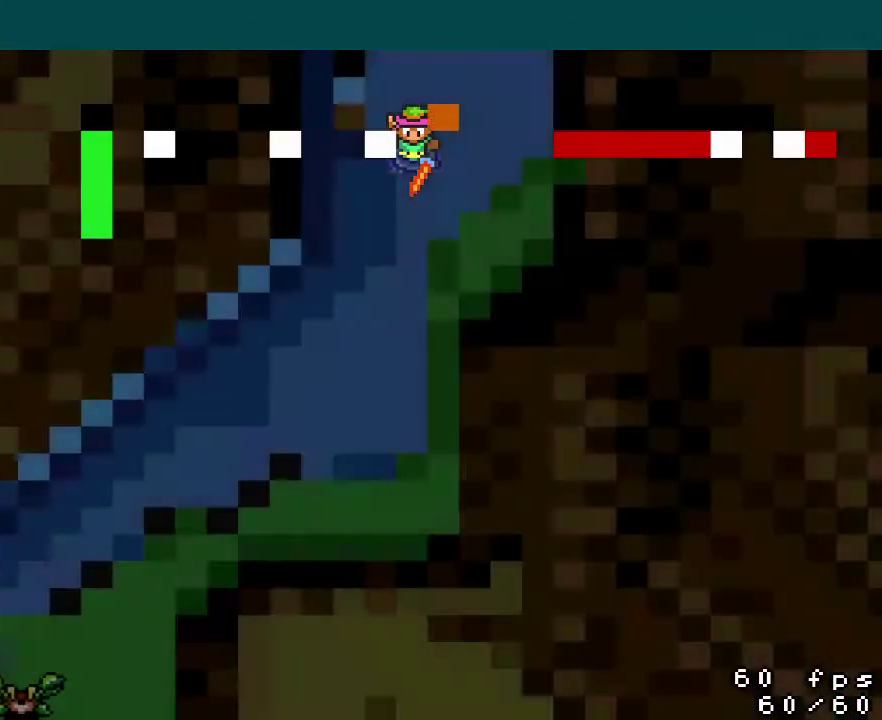
{"buttons": ["DPAD_DOWN"], "events": []}
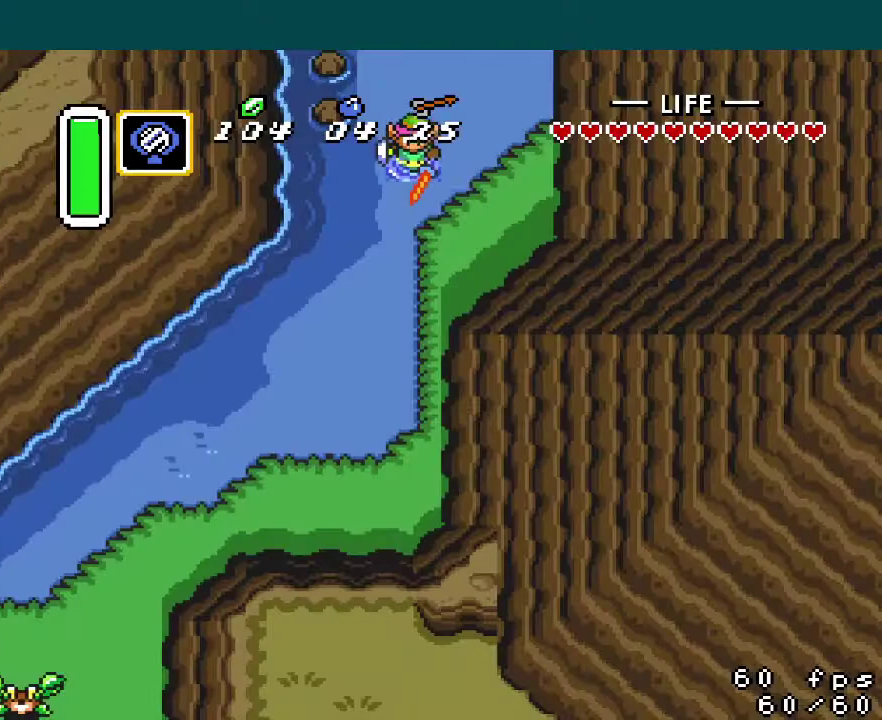
{"buttons": ["A", "DPAD_DOWN"], "events": [[217, "A", "down"]]}
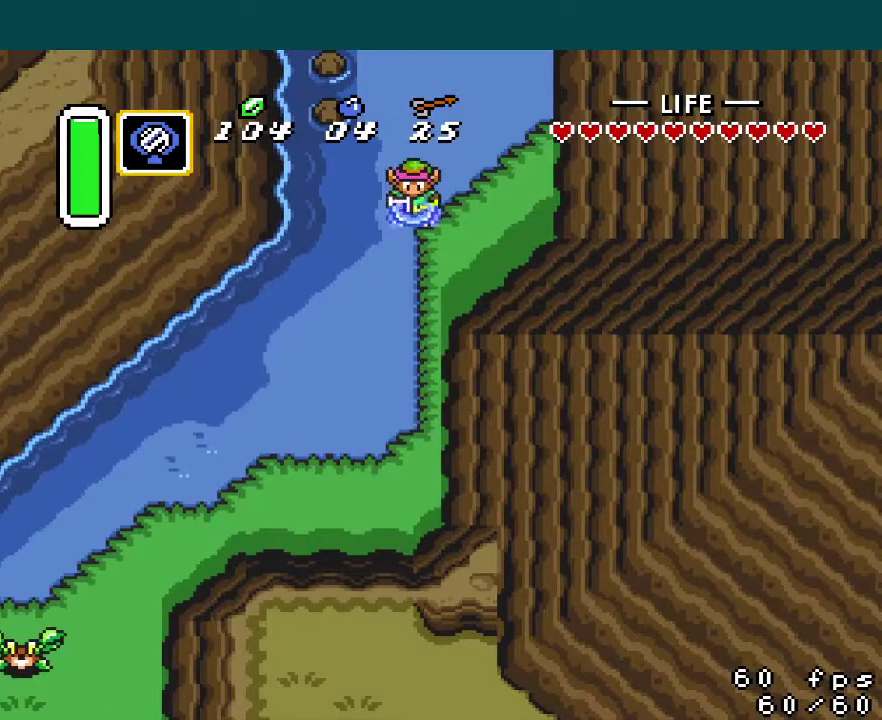
{"buttons": ["DPAD_DOWN"], "events": [[300, "A", "up"]]}
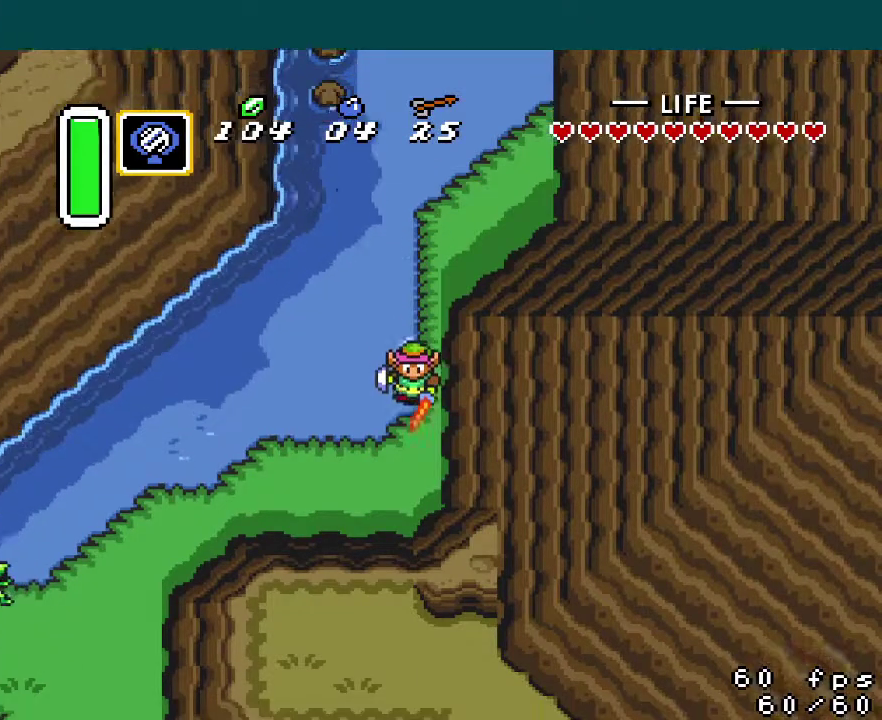
{"buttons": ["DPAD_LEFT"], "events": [[151, "DPAD_LEFT", "down"], [167, "DPAD_DOWN", "up"]]}
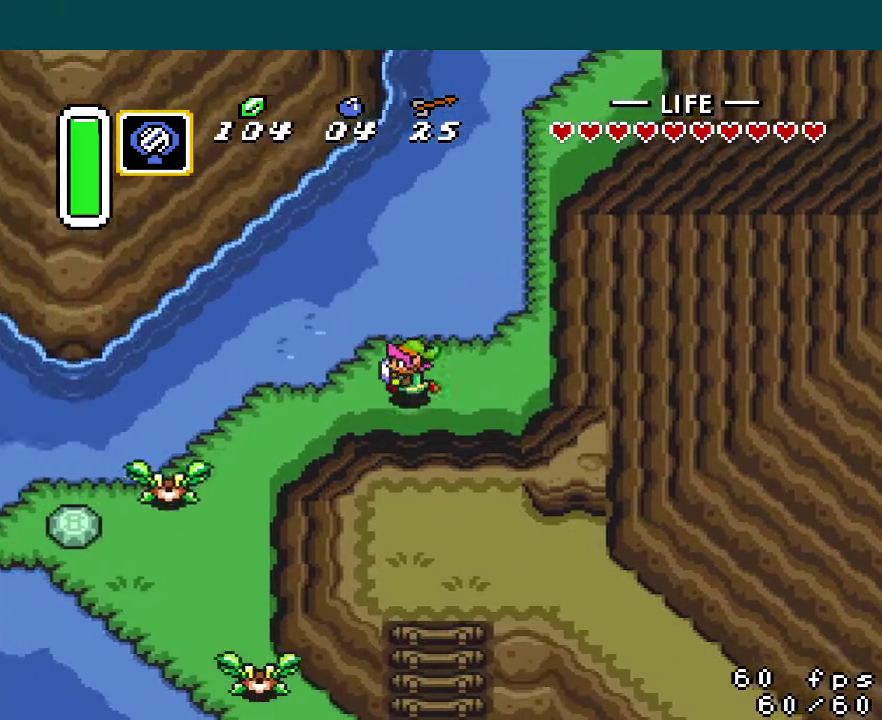
{"buttons": ["A"], "events": [[250, "A", "down"], [300, "DPAD_LEFT", "up"]]}
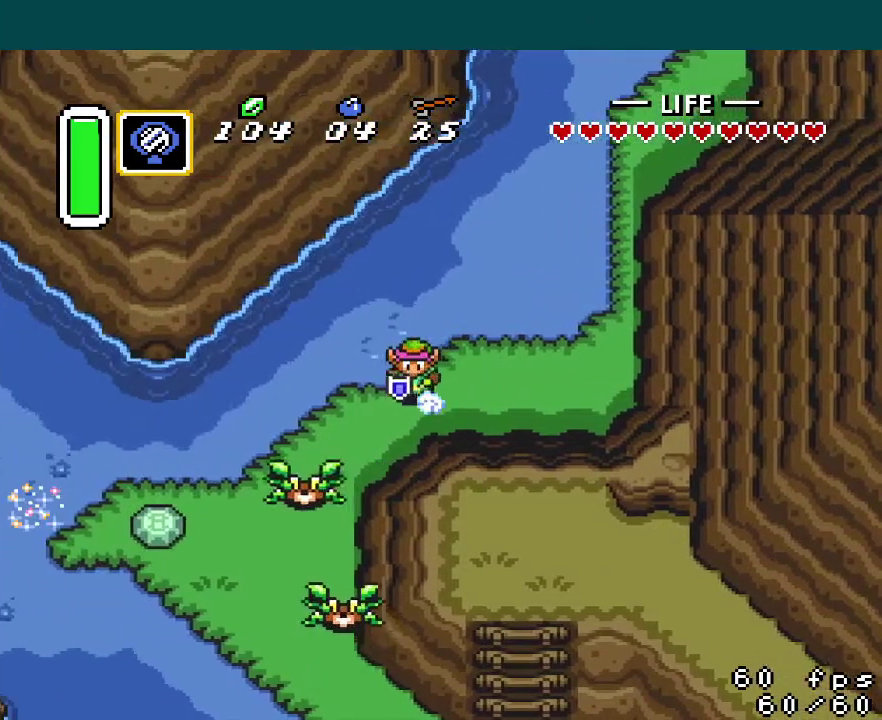
{"buttons": [], "events": [[434, "A", "up"]]}
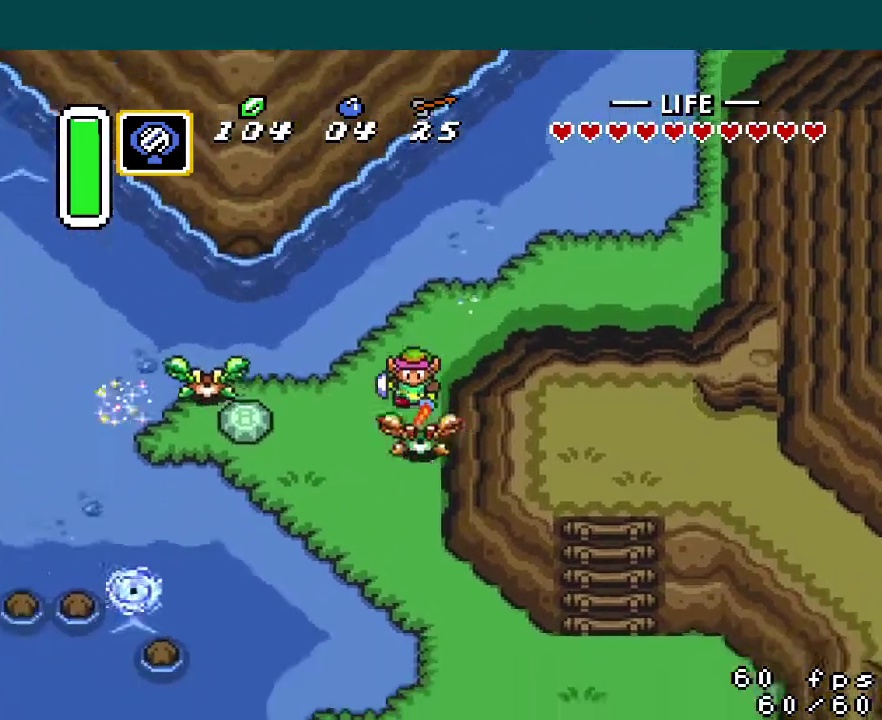
{"buttons": ["DPAD_DOWN", "DPAD_LEFT"], "events": [[367, "DPAD_DOWN", "down"], [367, "DPAD_LEFT", "down"]]}
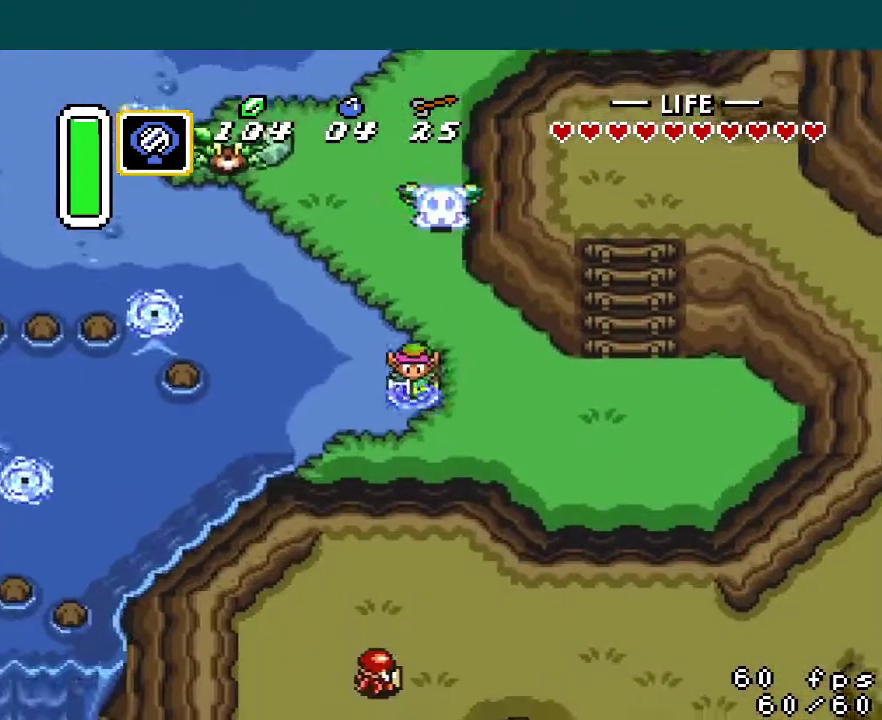
{"buttons": ["DPAD_LEFT"], "events": [[84, "DPAD_DOWN", "up"], [251, "DPAD_DOWN", "down"], [468, "DPAD_DOWN", "up"]]}
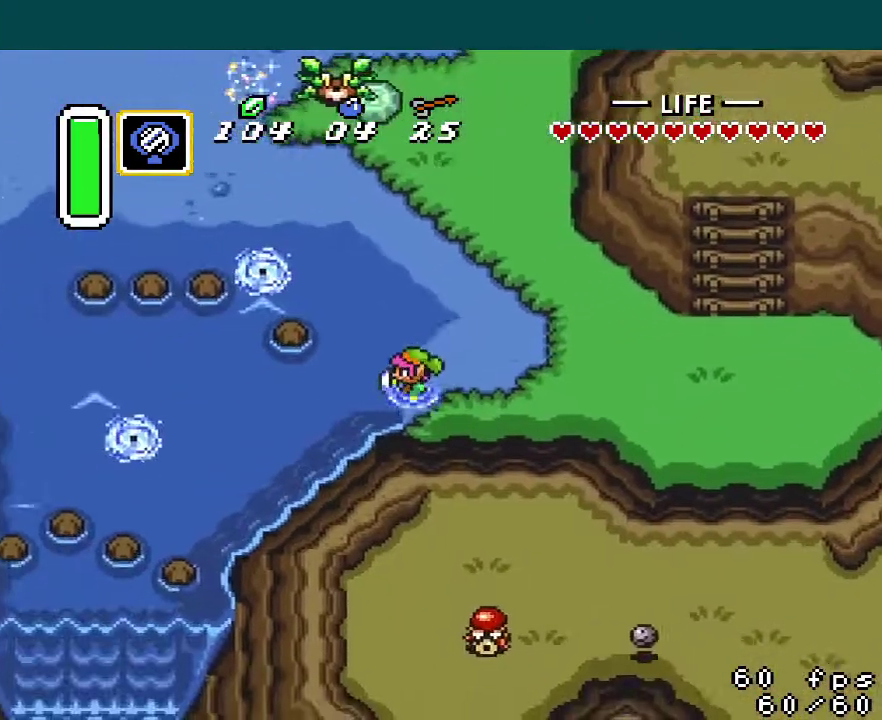
{"buttons": ["A", "DPAD_LEFT"], "events": [[500, "A", "down"]]}
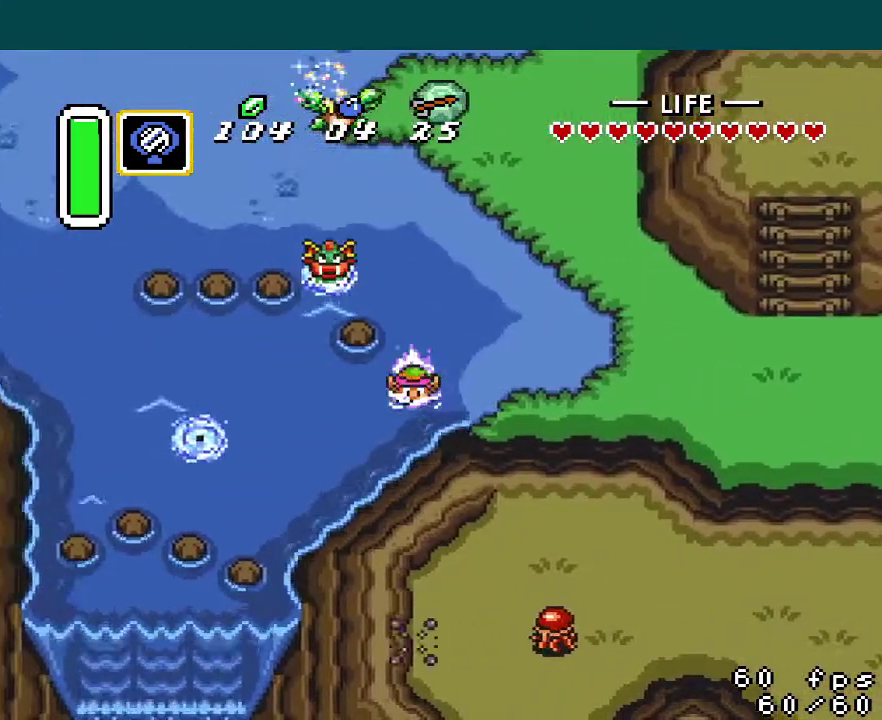
{"buttons": ["DPAD_LEFT"], "events": [[50, "B", "down"], [67, "A", "up"], [167, "A", "down"], [201, "B", "up"], [284, "B", "down"], [317, "A", "up"], [468, "B", "up"]]}
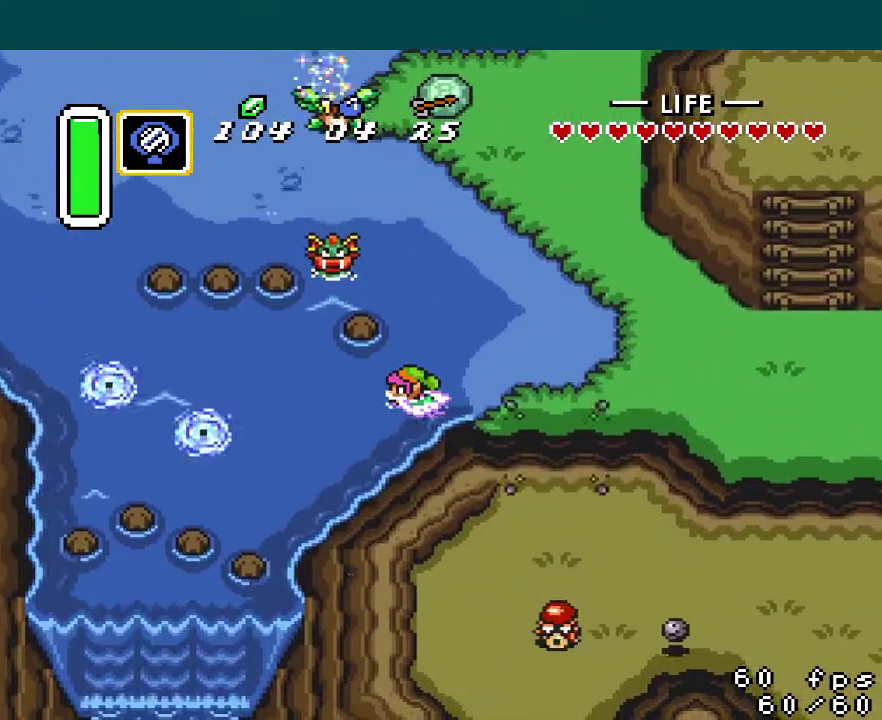
{"buttons": ["DPAD_LEFT"], "events": [[133, "DPAD_DOWN", "down"], [150, "DPAD_LEFT", "up"], [217, "B", "down"], [267, "DPAD_LEFT", "down"], [300, "A", "down"], [300, "B", "up"], [300, "DPAD_DOWN", "up"], [417, "A", "up"], [417, "B", "down"], [500, "B", "up"]]}
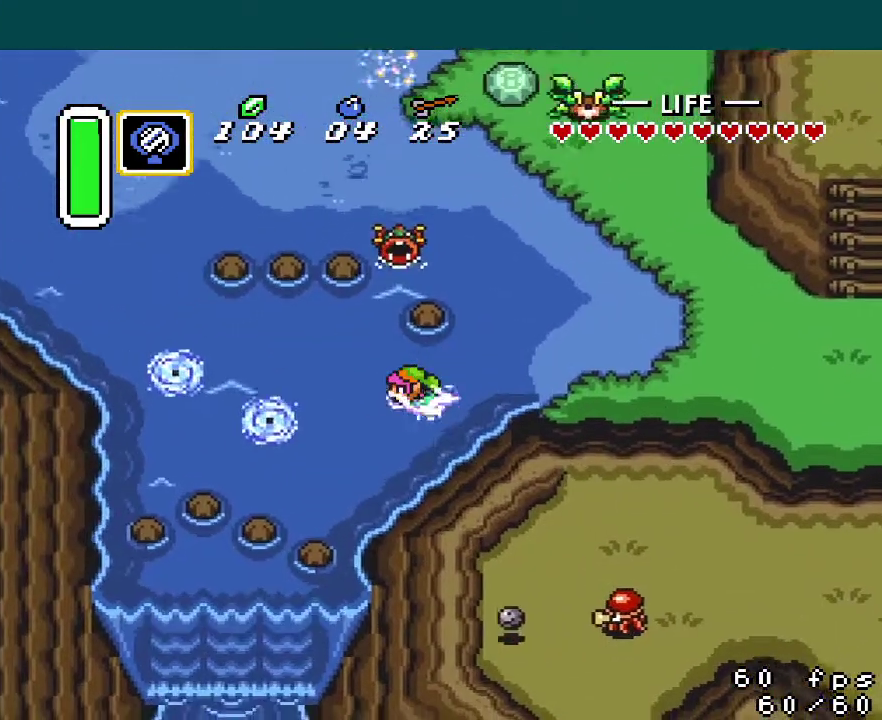
{"buttons": ["A", "DPAD_LEFT"], "events": [[284, "A", "down"], [317, "B", "down"], [351, "A", "up"], [434, "B", "up"], [468, "A", "down"]]}
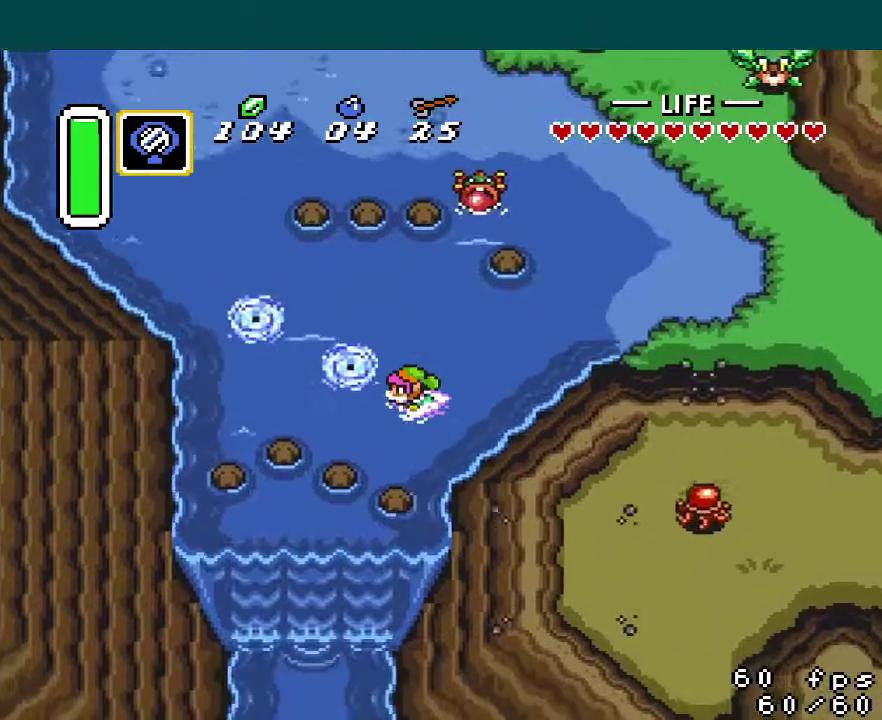
{"buttons": ["B", "DPAD_RIGHT"], "events": [[50, "B", "down"], [67, "A", "up"], [100, "DPAD_LEFT", "up"], [133, "DPAD_RIGHT", "down"], [167, "A", "down"], [167, "B", "up"], [250, "B", "down"], [267, "A", "up"], [384, "A", "down"], [400, "B", "up"], [450, "B", "down"], [484, "A", "up"]]}